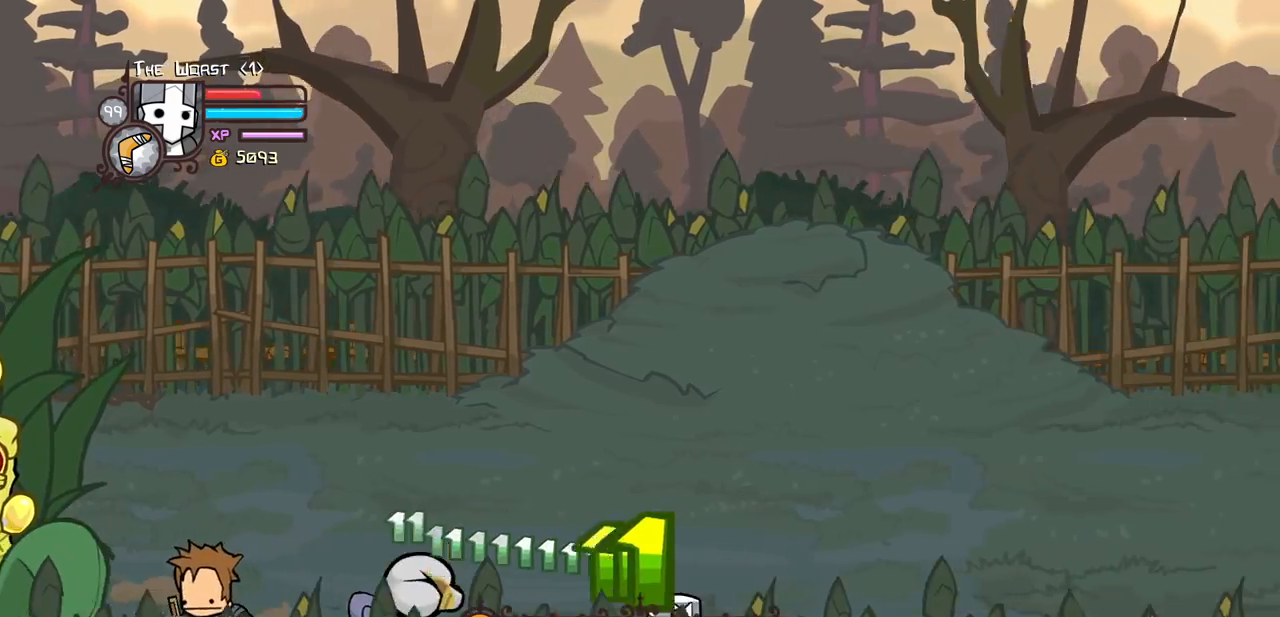
Gameplay with keyboard; each line is a JSON object with the keys held at the frame after it. "events" lists presses ("down") and releases ("up") of "block", "down", "heavy", "item", "iteml", "itemr", "jump", "left", "light", "magic", "right" and "up" between this image and that frame as [ms after this image, input, new state], when the widget could be followed in between. No other keys are recorded. Mouse input is not recorded. Key names are as the overlay labels them; some are game actions (e.g. jump) rather than physical keys.
{"keys": ["down", "right"], "events": []}
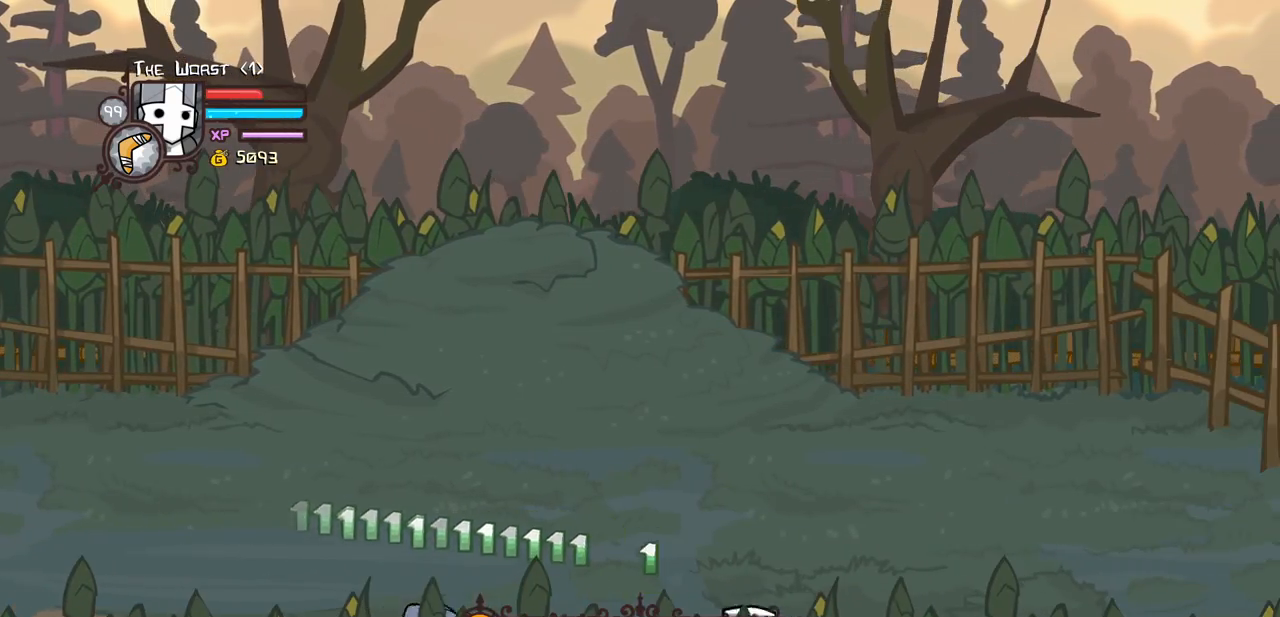
{"keys": ["down", "left"], "events": [[83, "left", "down"], [183, "right", "up"]]}
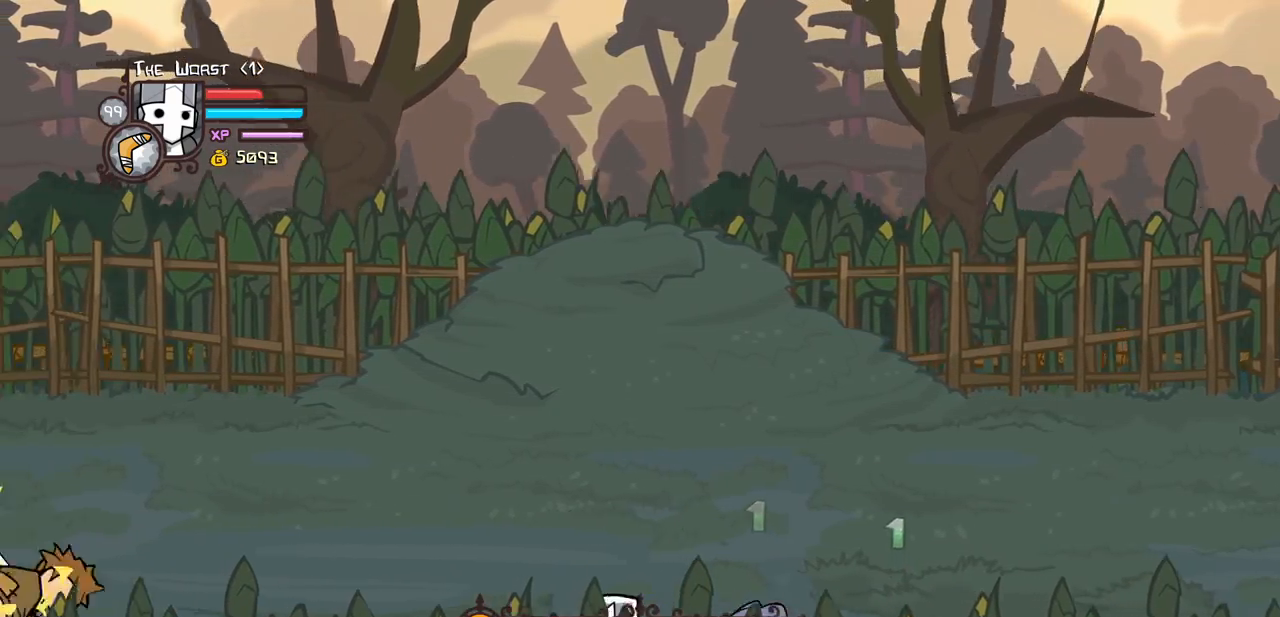
{"keys": ["down", "right"], "events": [[433, "right", "down"], [483, "left", "up"]]}
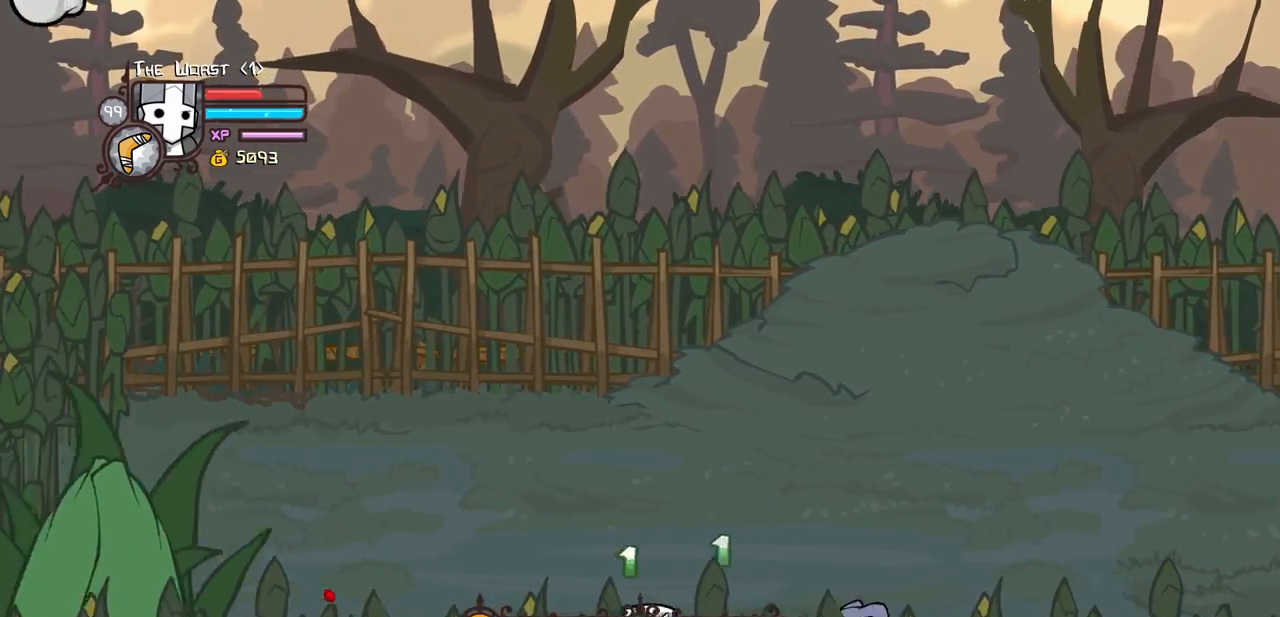
{"keys": ["down"], "events": [[116, "left", "down"], [166, "right", "up"], [266, "left", "up"], [350, "right", "down"], [500, "right", "up"]]}
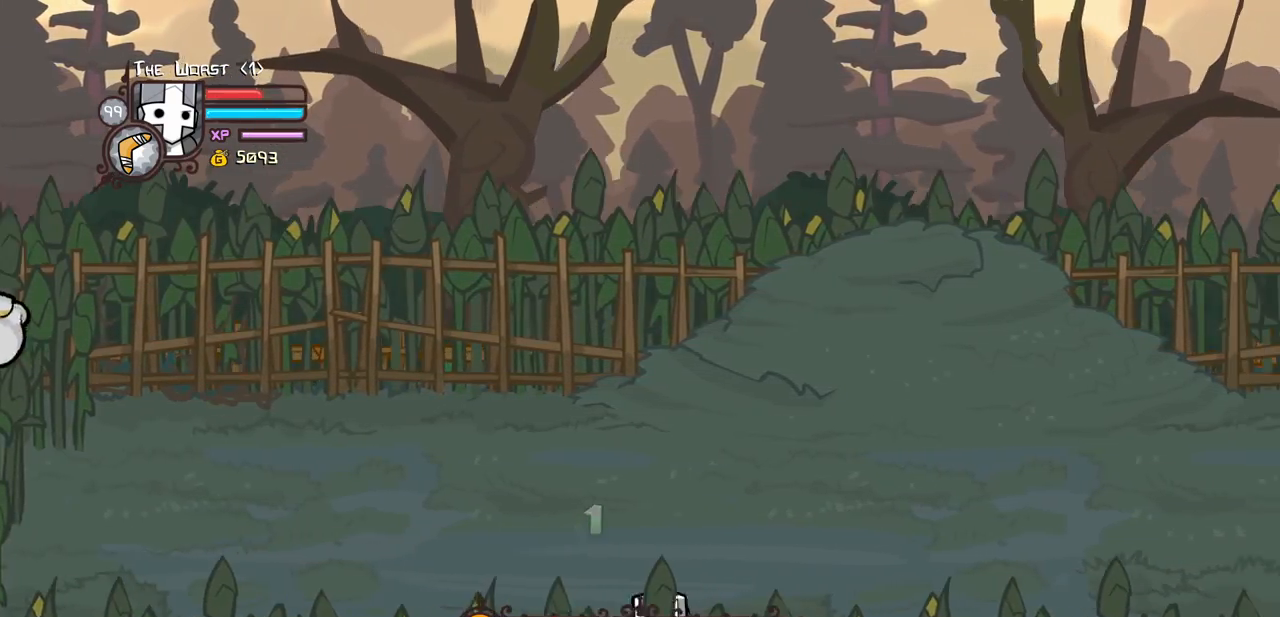
{"keys": ["down", "left"], "events": [[233, "left", "down"]]}
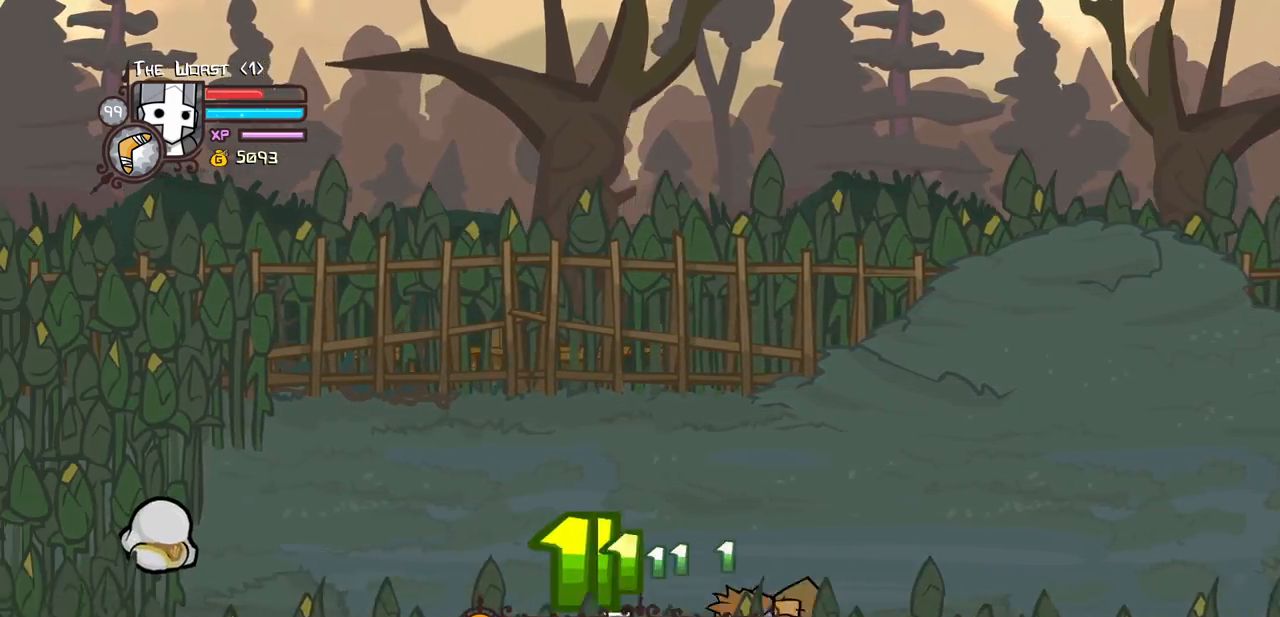
{"keys": ["down", "left"], "events": []}
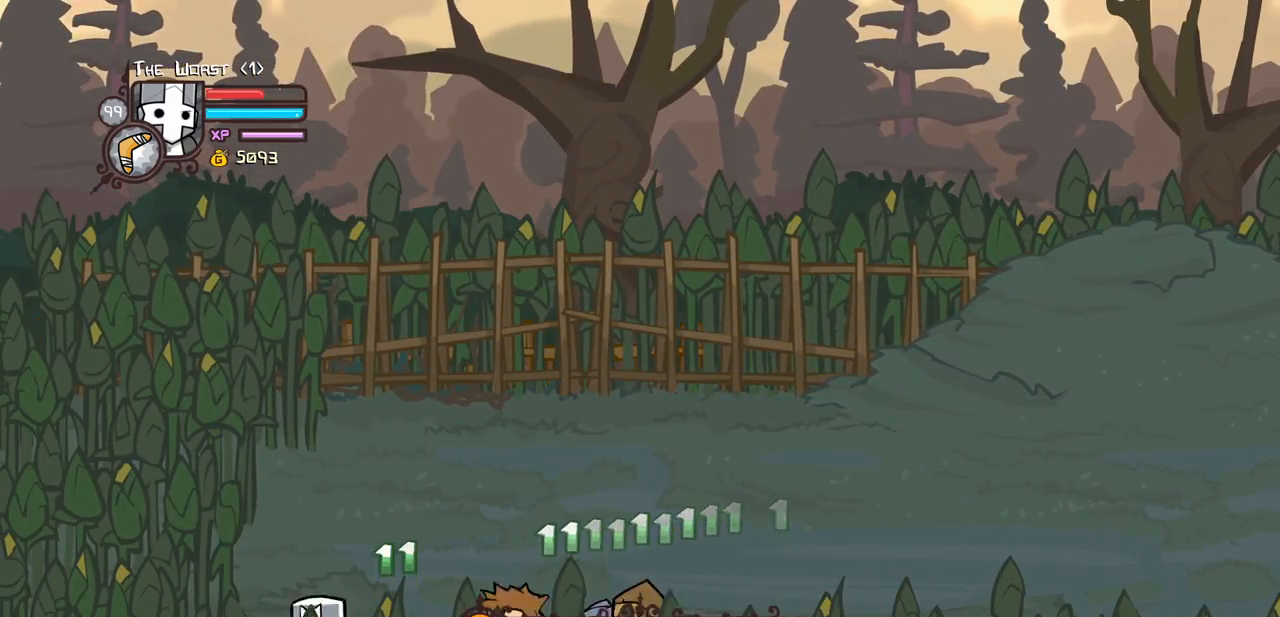
{"keys": ["down", "left"], "events": [[66, "heavy", "down"], [266, "heavy", "up"]]}
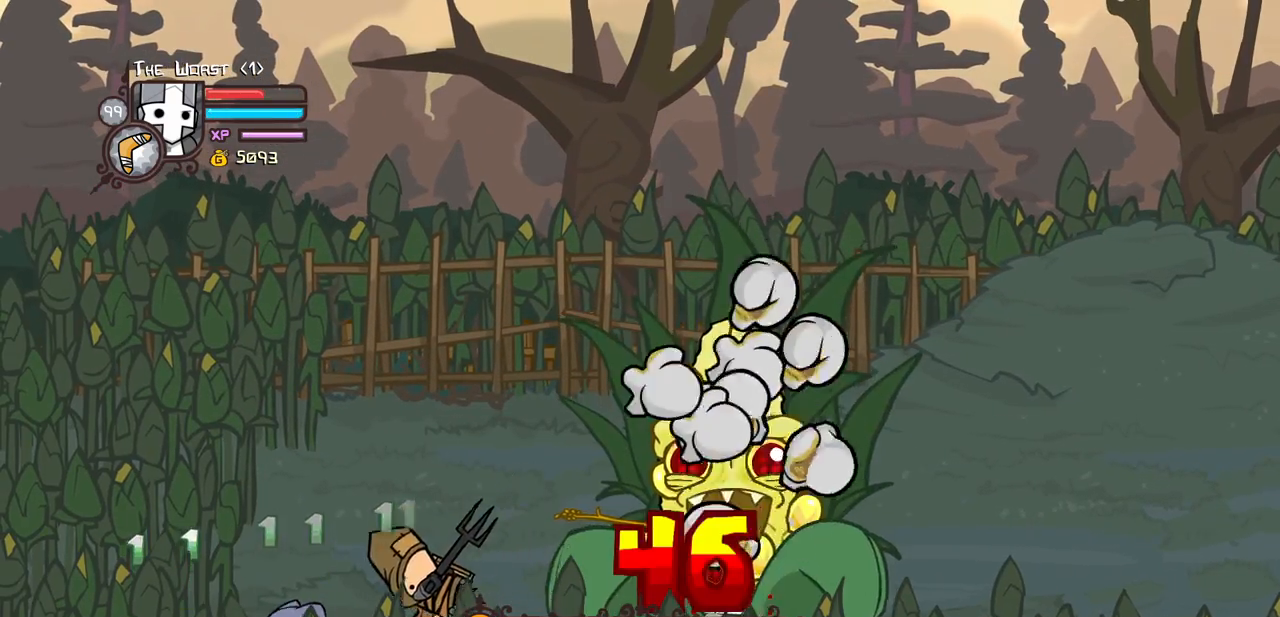
{"keys": ["down", "left"], "events": []}
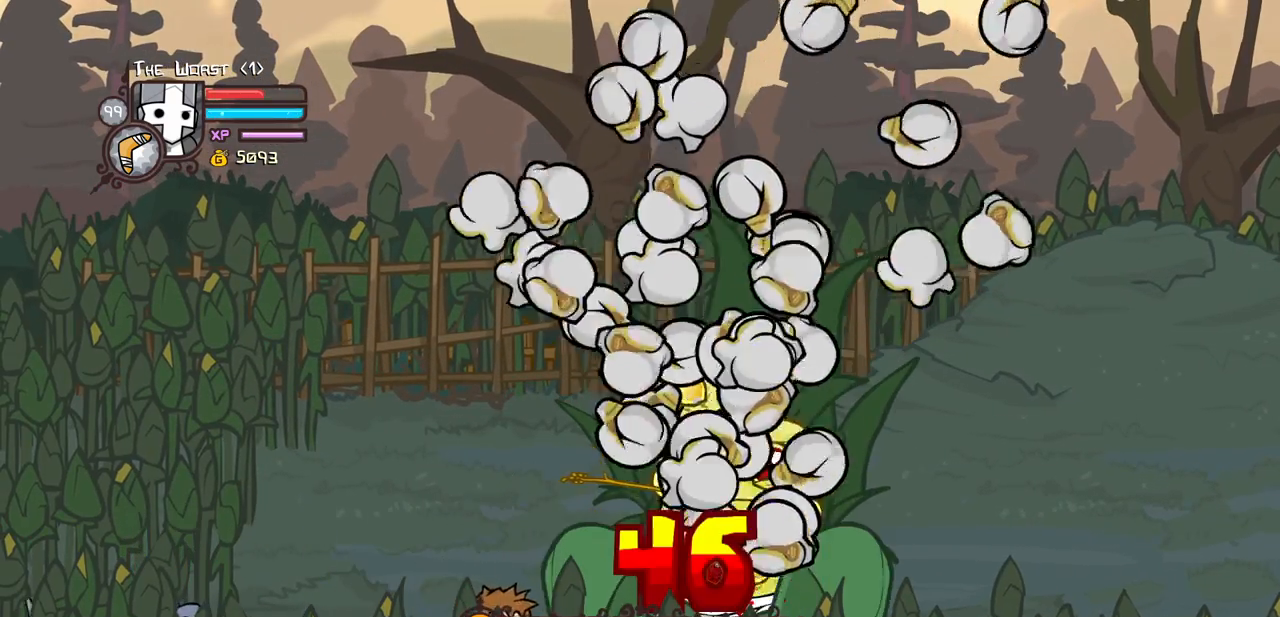
{"keys": ["left"], "events": [[150, "down", "up"]]}
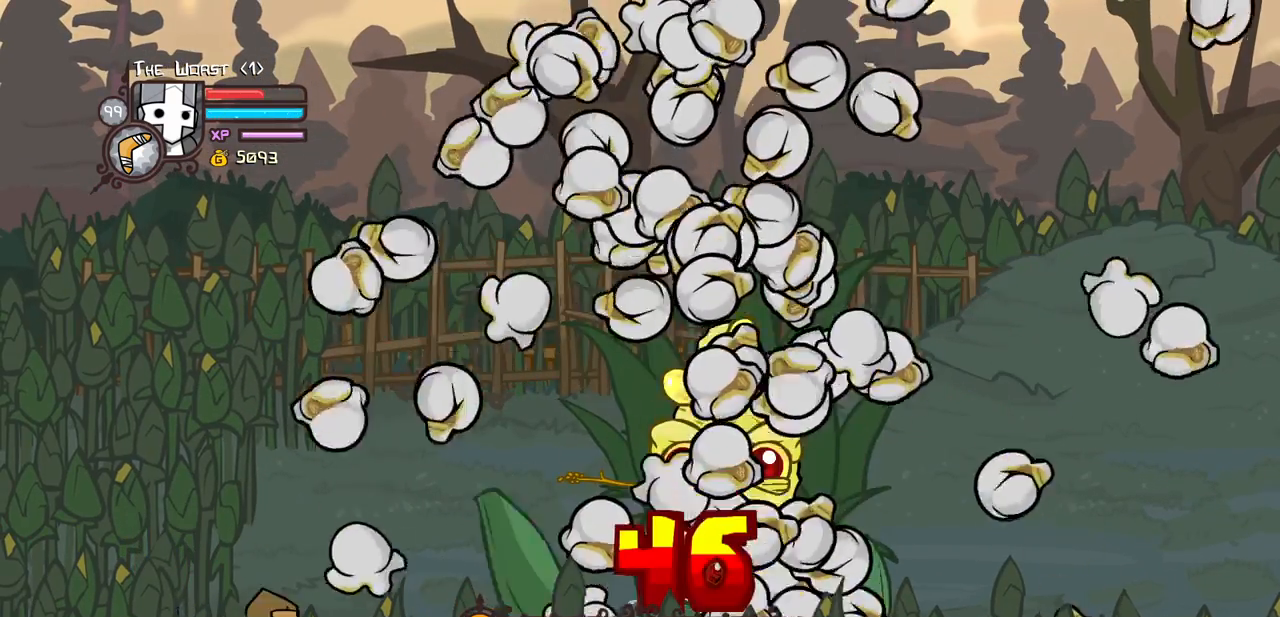
{"keys": ["left"], "events": []}
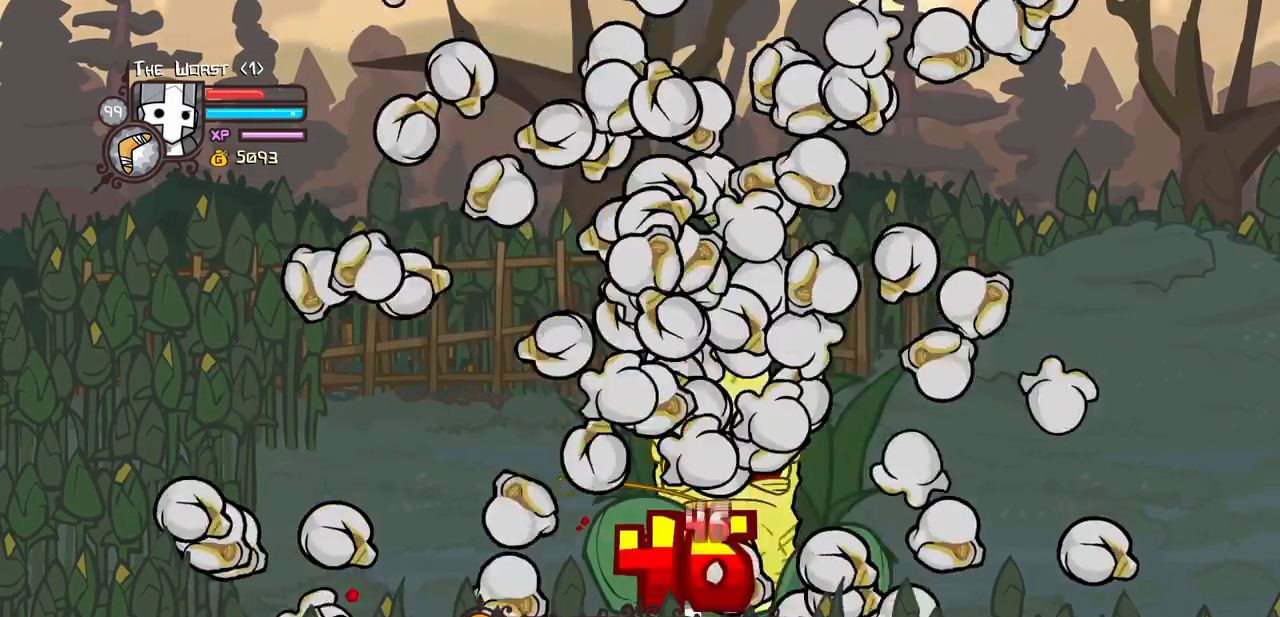
{"keys": ["left"], "events": []}
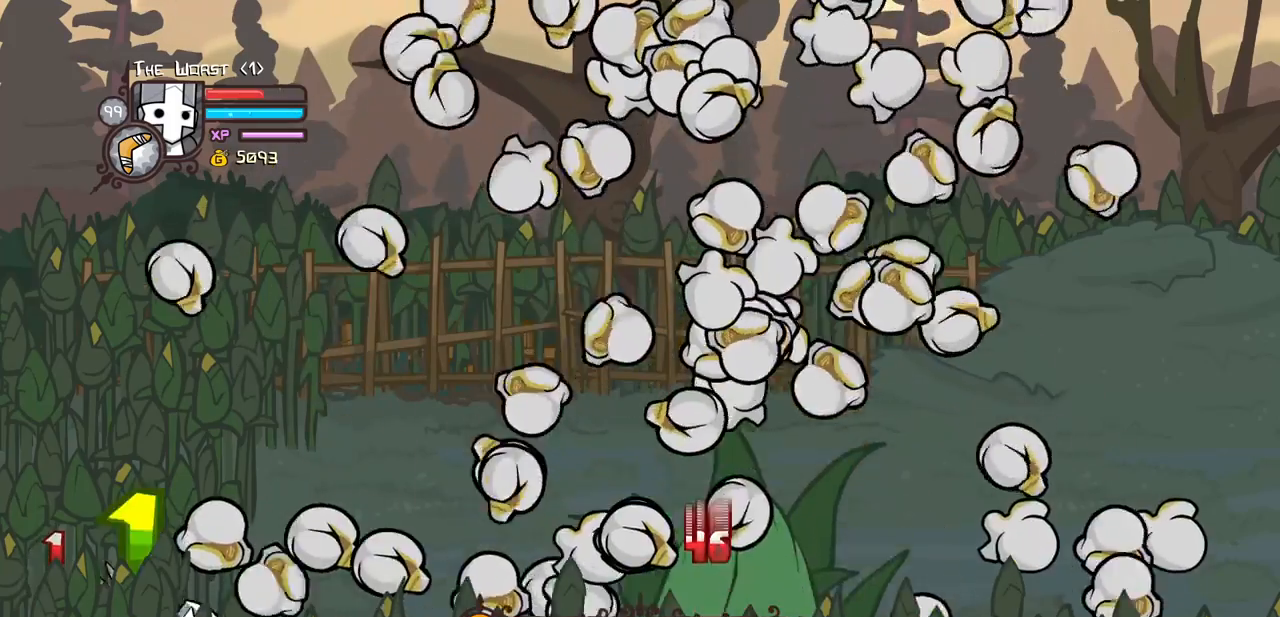
{"keys": ["right"], "events": [[16, "right", "down"], [100, "left", "up"], [150, "up", "down"], [433, "up", "up"]]}
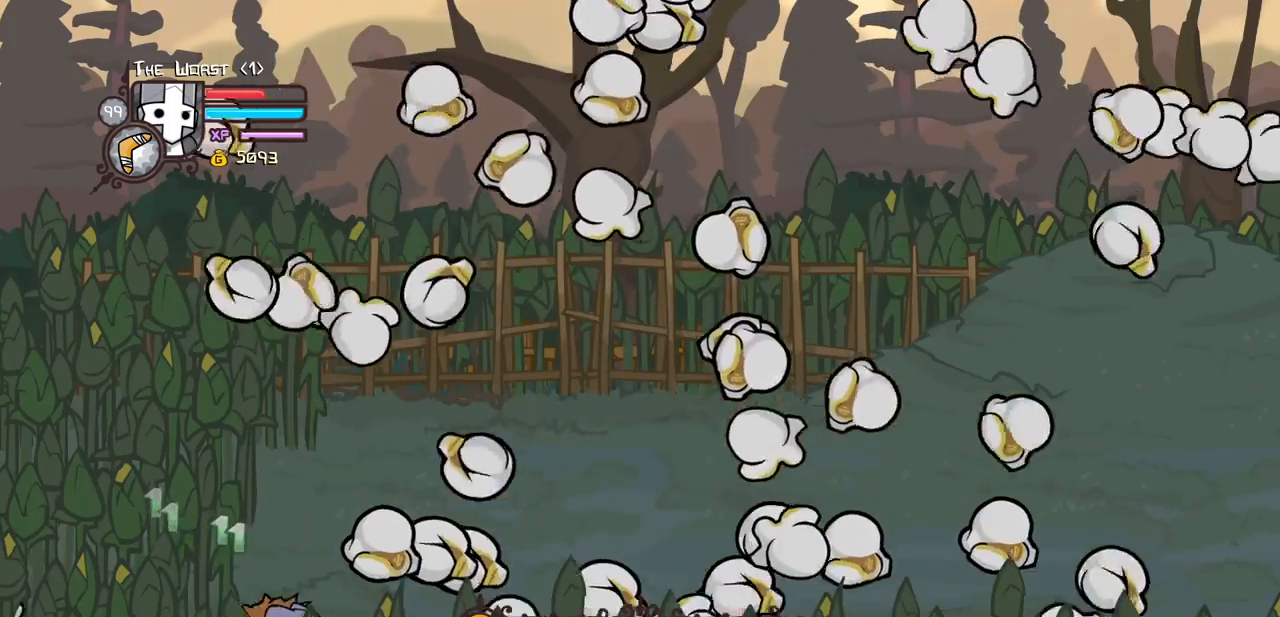
{"keys": ["right"], "events": []}
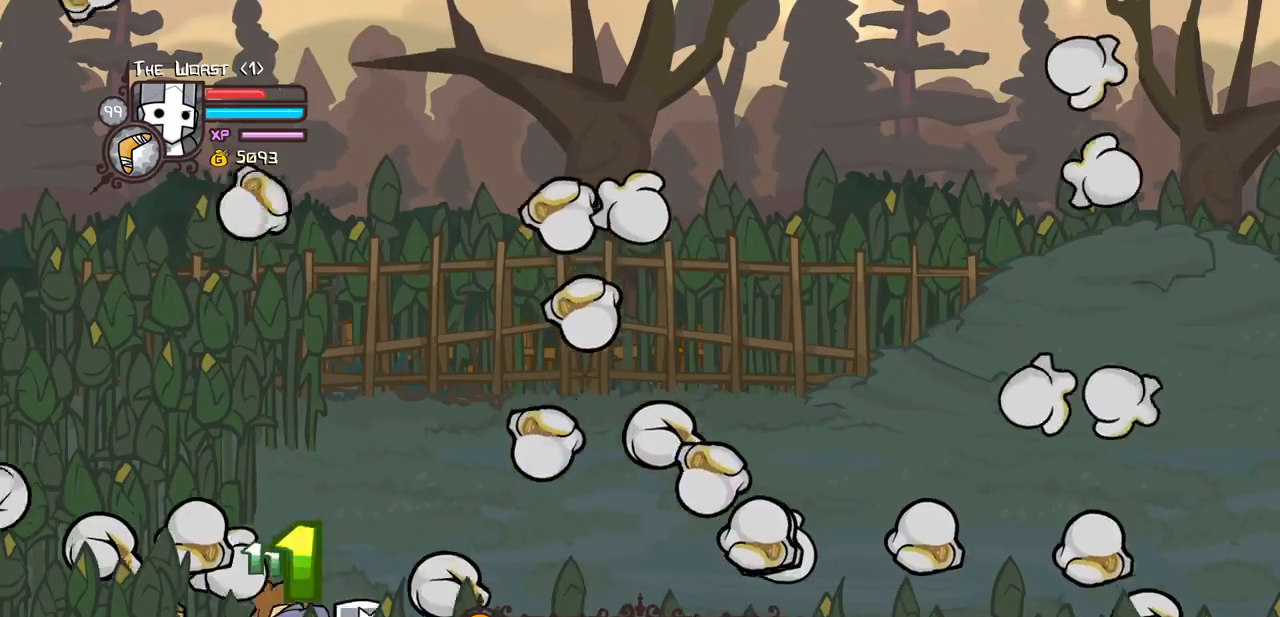
{"keys": ["down", "right"], "events": [[50, "up", "down"], [316, "down", "down"], [316, "up", "up"]]}
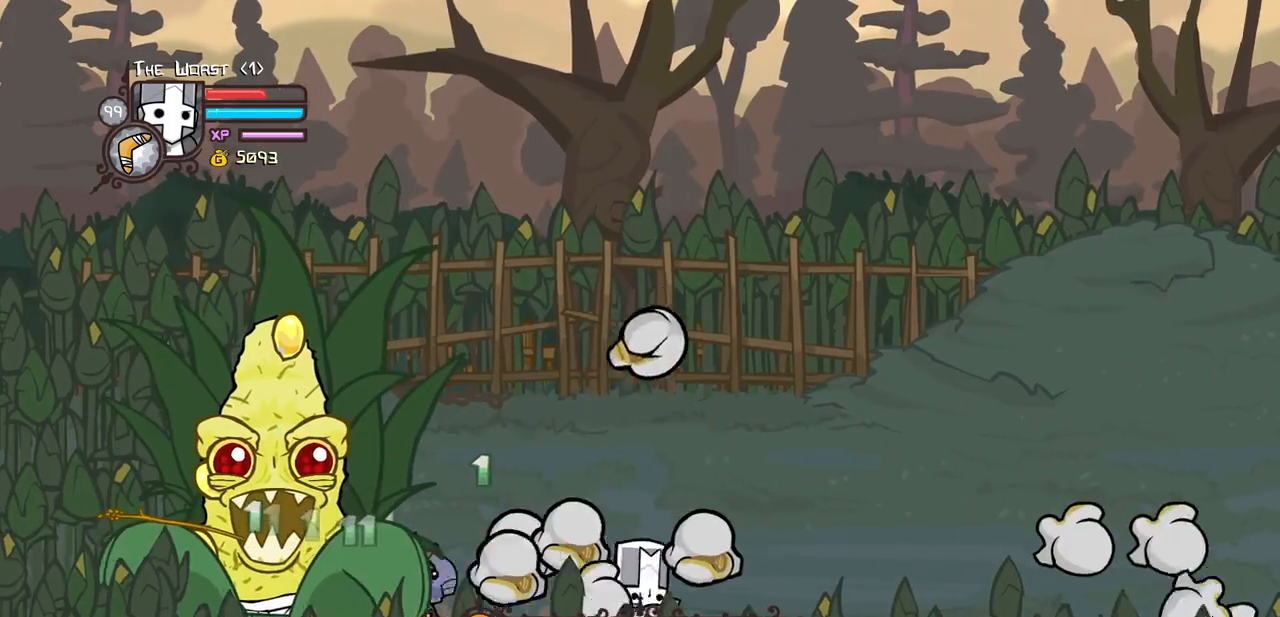
{"keys": ["down", "right"], "events": []}
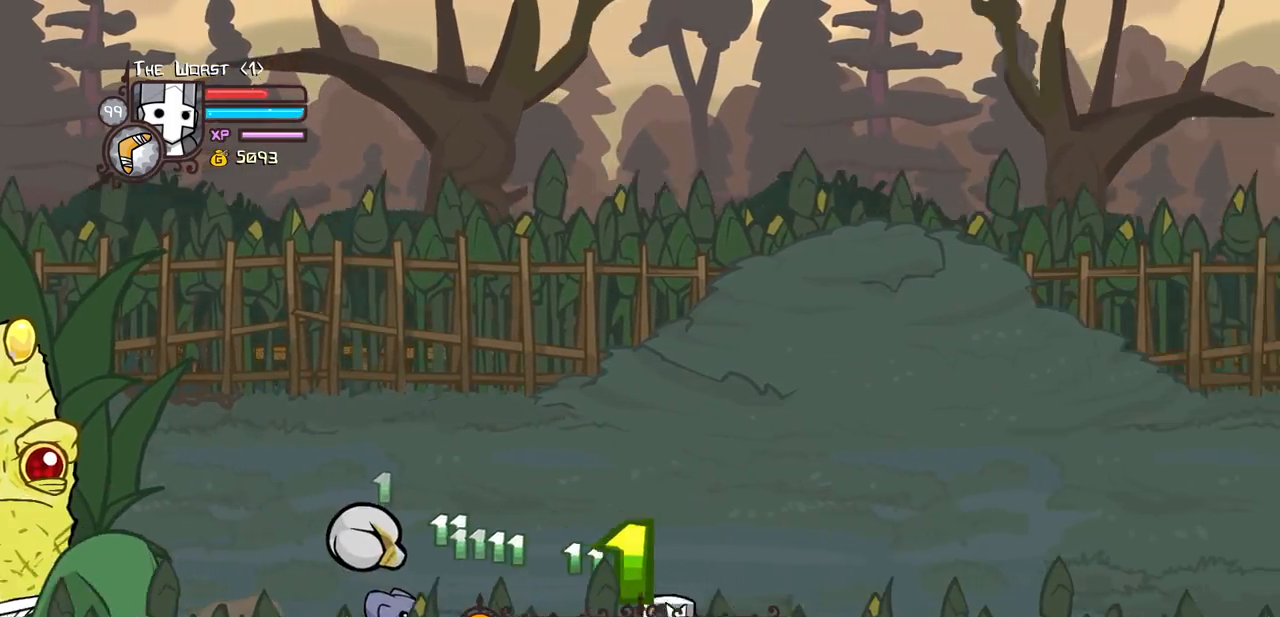
{"keys": ["down"], "events": [[116, "left", "down"], [166, "right", "up"], [350, "left", "up"]]}
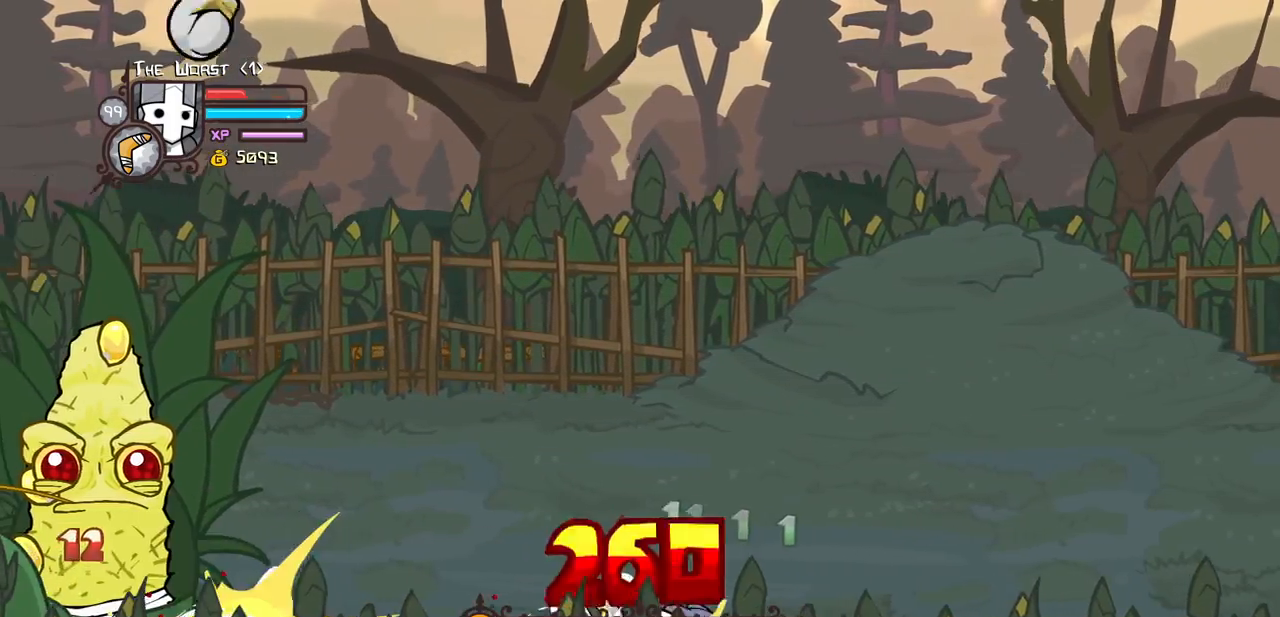
{"keys": ["down", "left"], "events": [[416, "left", "down"]]}
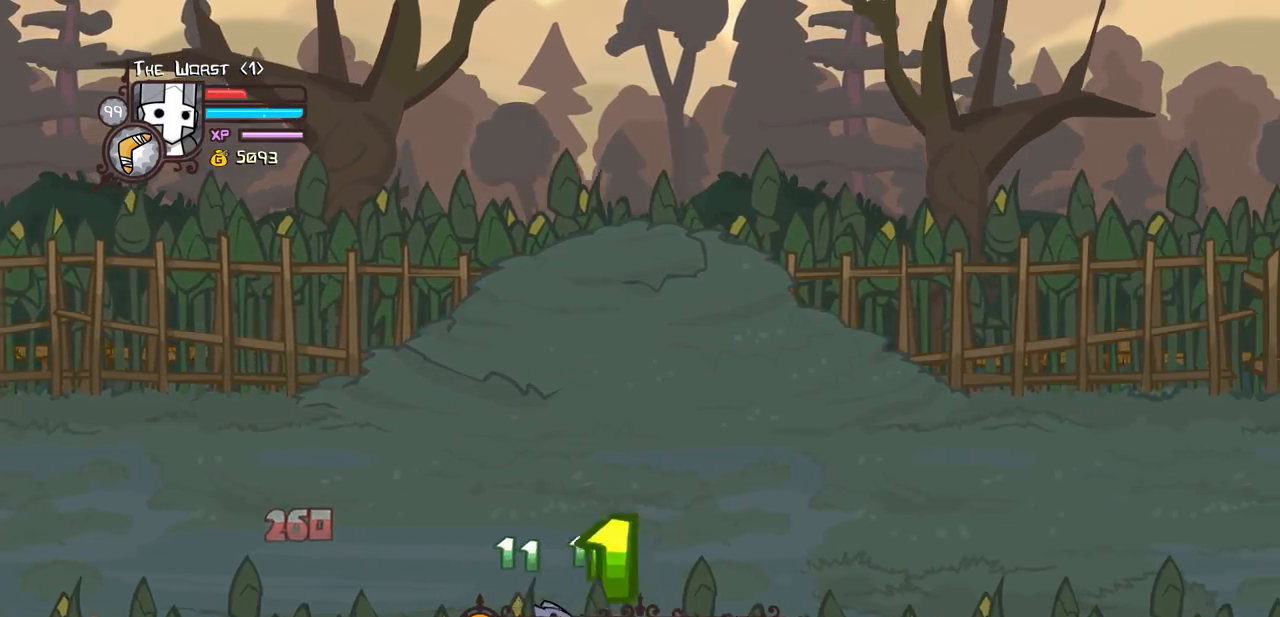
{"keys": ["left"], "events": [[300, "down", "up"]]}
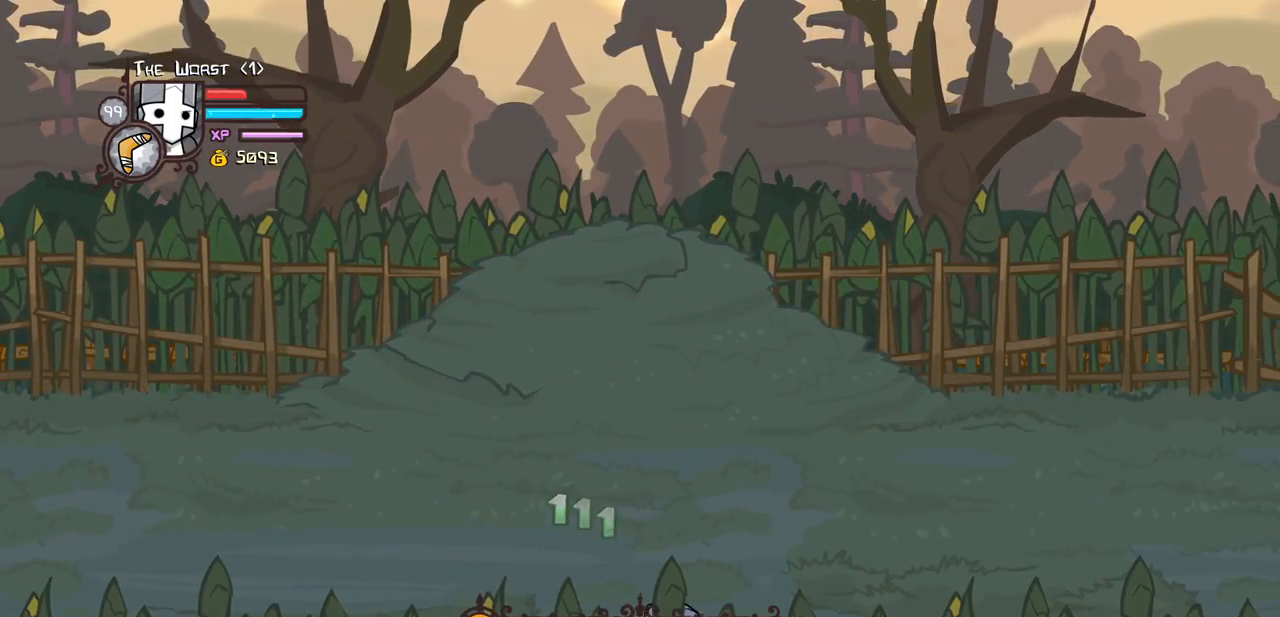
{"keys": ["item", "jump", "left"], "events": [[266, "item", "down"], [266, "jump", "down"]]}
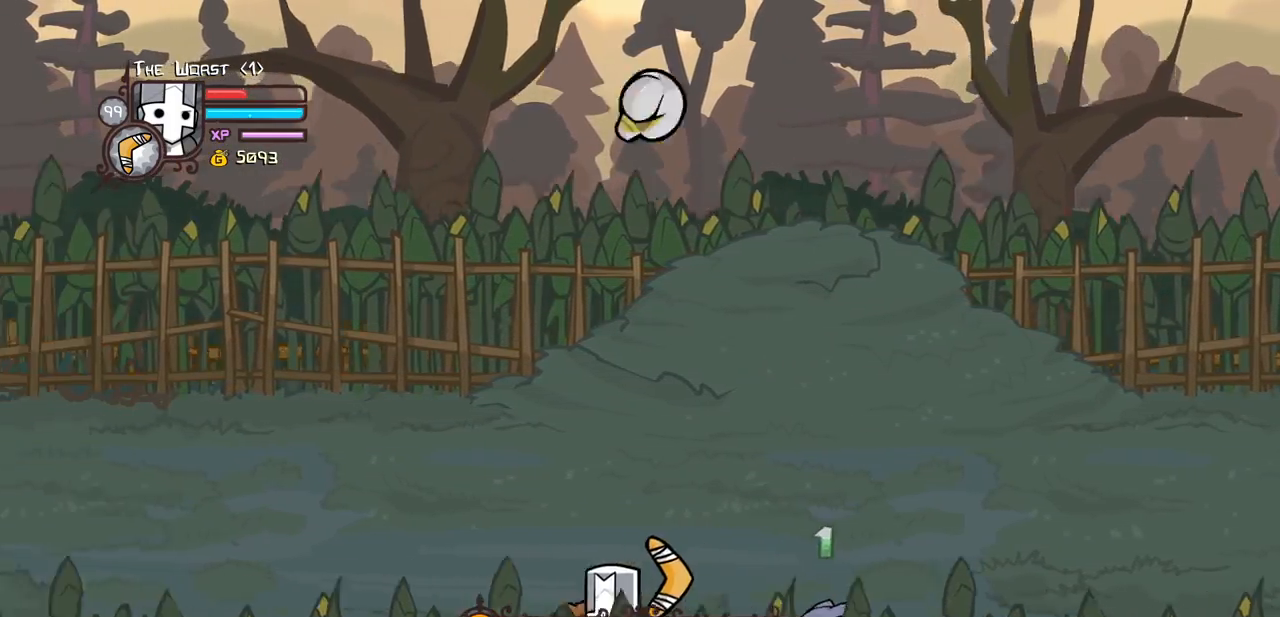
{"keys": ["item", "jump", "left"], "events": []}
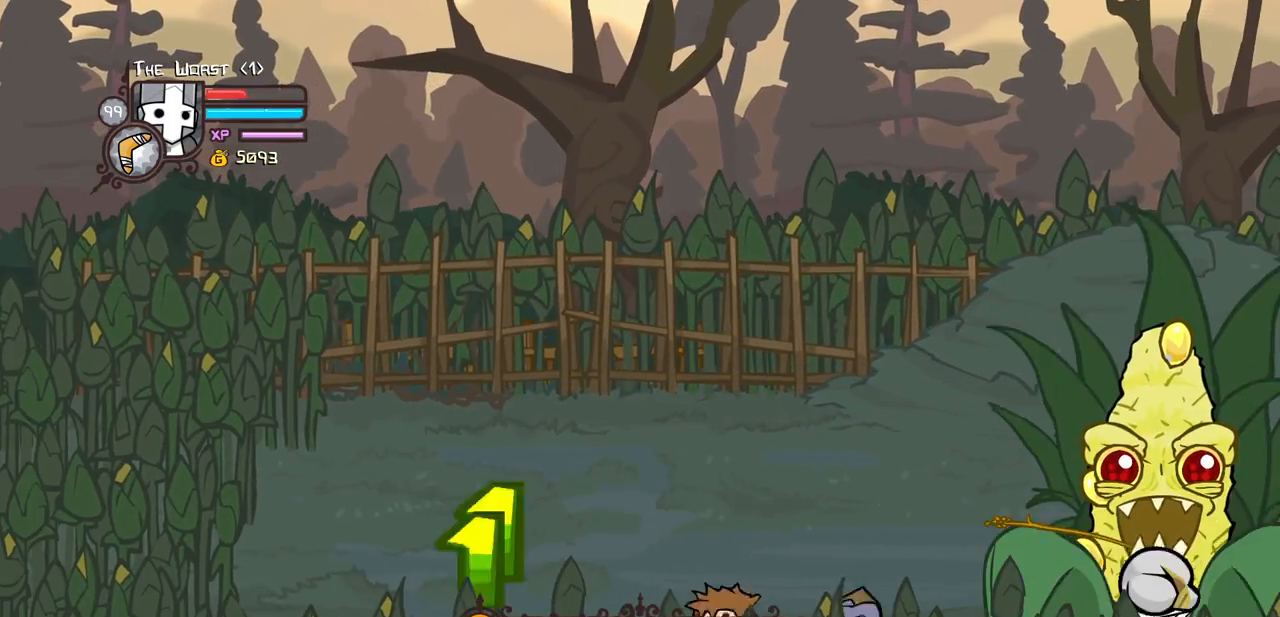
{"keys": ["down", "left"], "events": [[150, "item", "up"], [150, "jump", "up"], [200, "down", "down"]]}
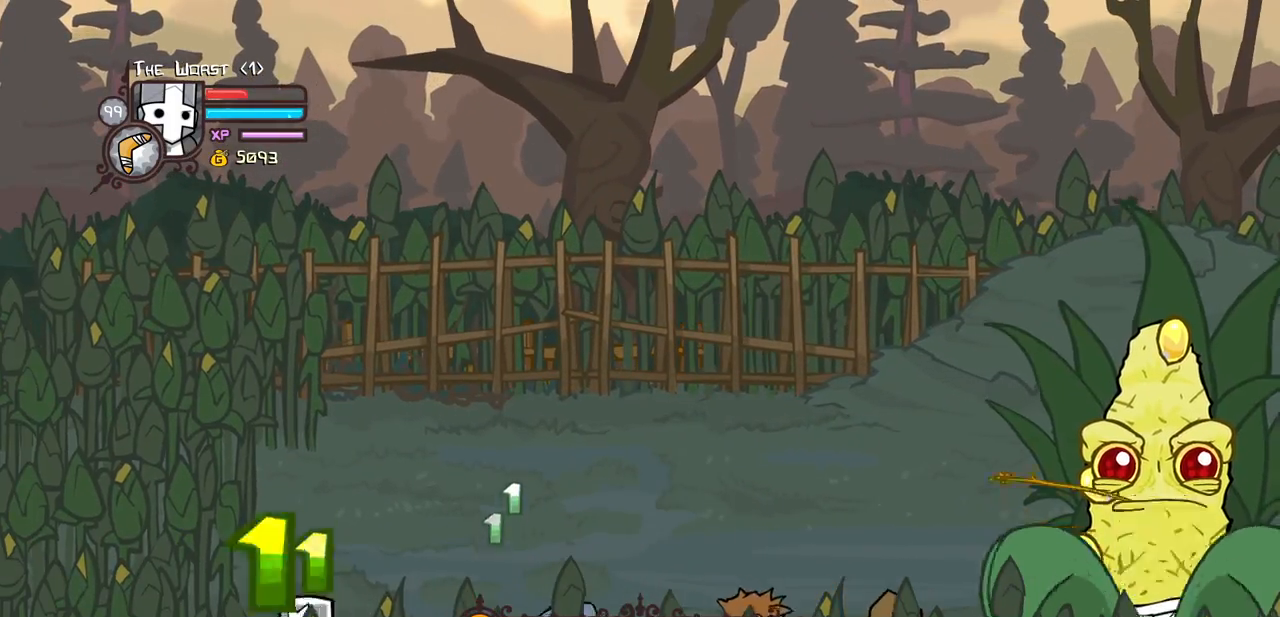
{"keys": ["down", "right"], "events": [[266, "left", "up"], [266, "right", "down"]]}
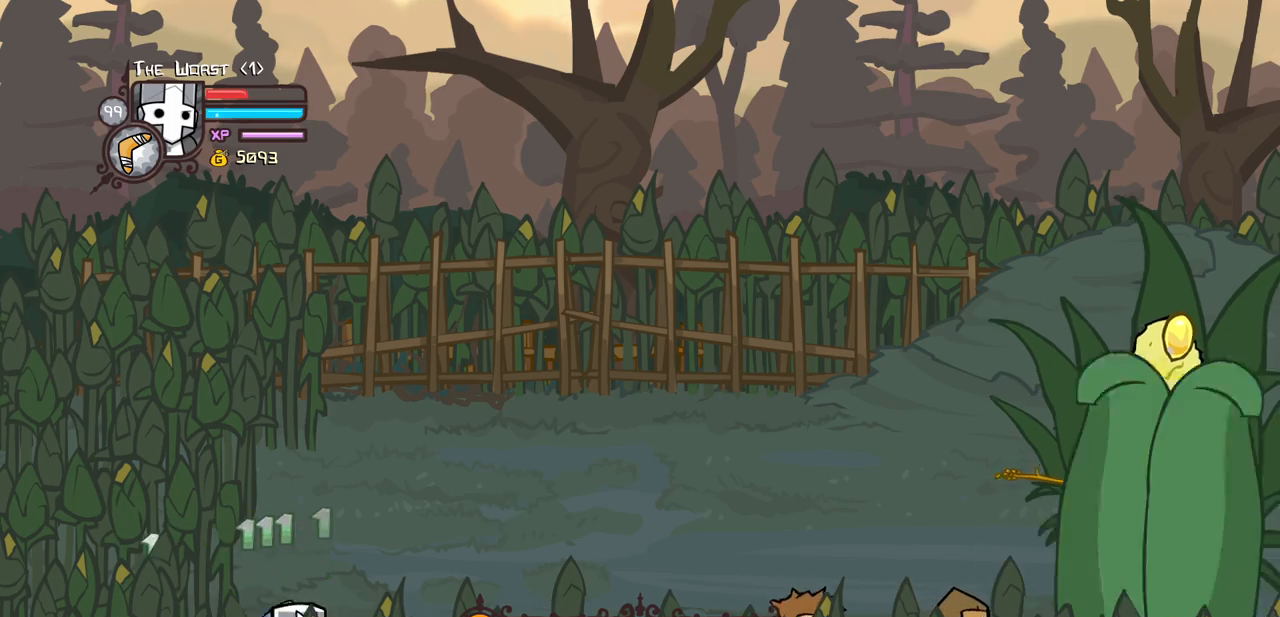
{"keys": ["down", "right"], "events": []}
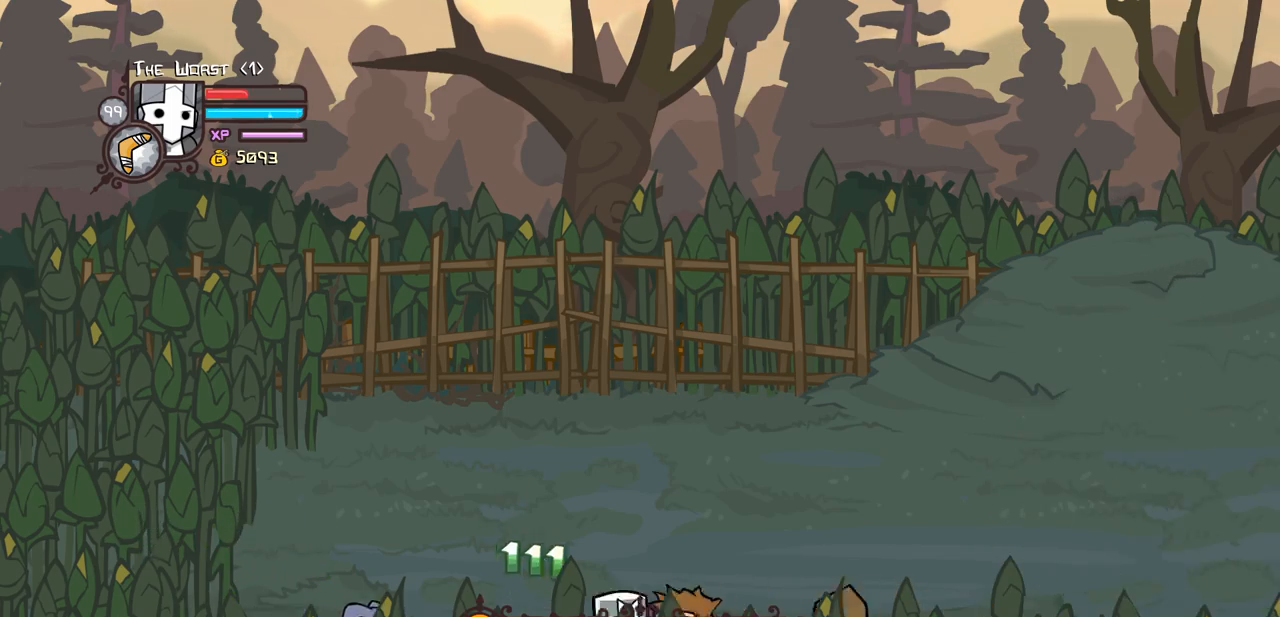
{"keys": ["down", "right"], "events": []}
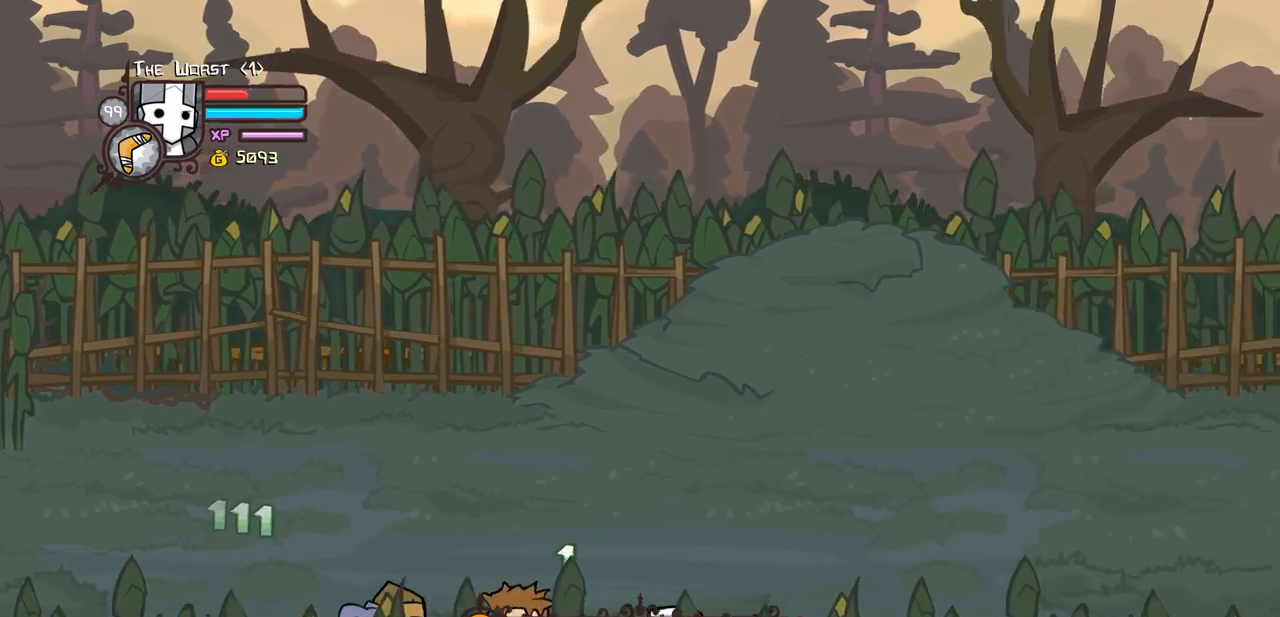
{"keys": ["down", "right"], "events": [[350, "heavy", "down"], [500, "heavy", "up"]]}
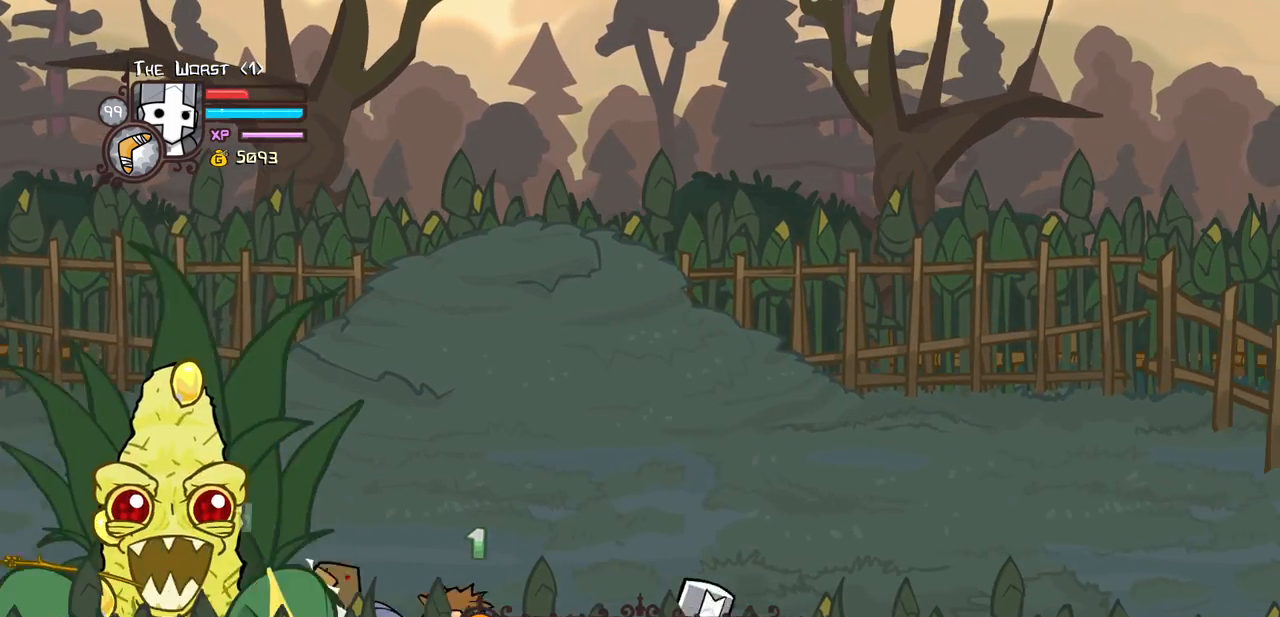
{"keys": ["down", "right"], "events": [[83, "heavy", "down"], [183, "heavy", "up"]]}
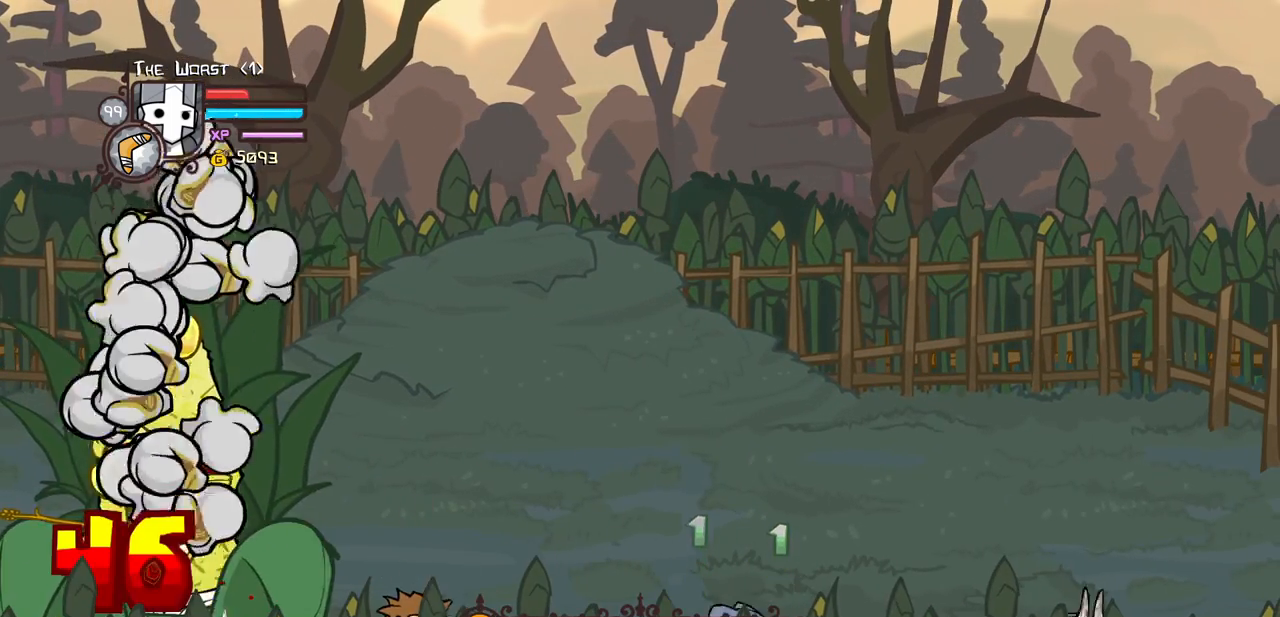
{"keys": ["down", "right"], "events": []}
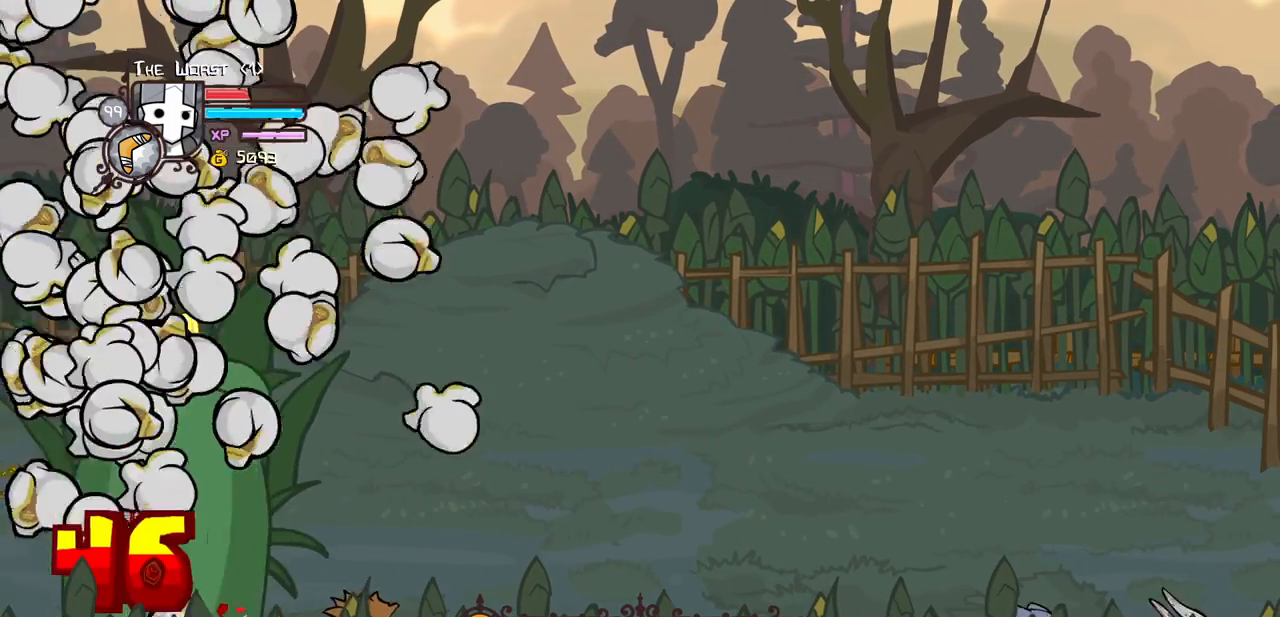
{"keys": ["down", "left", "up"], "events": [[450, "left", "down"], [450, "right", "up"], [450, "up", "down"]]}
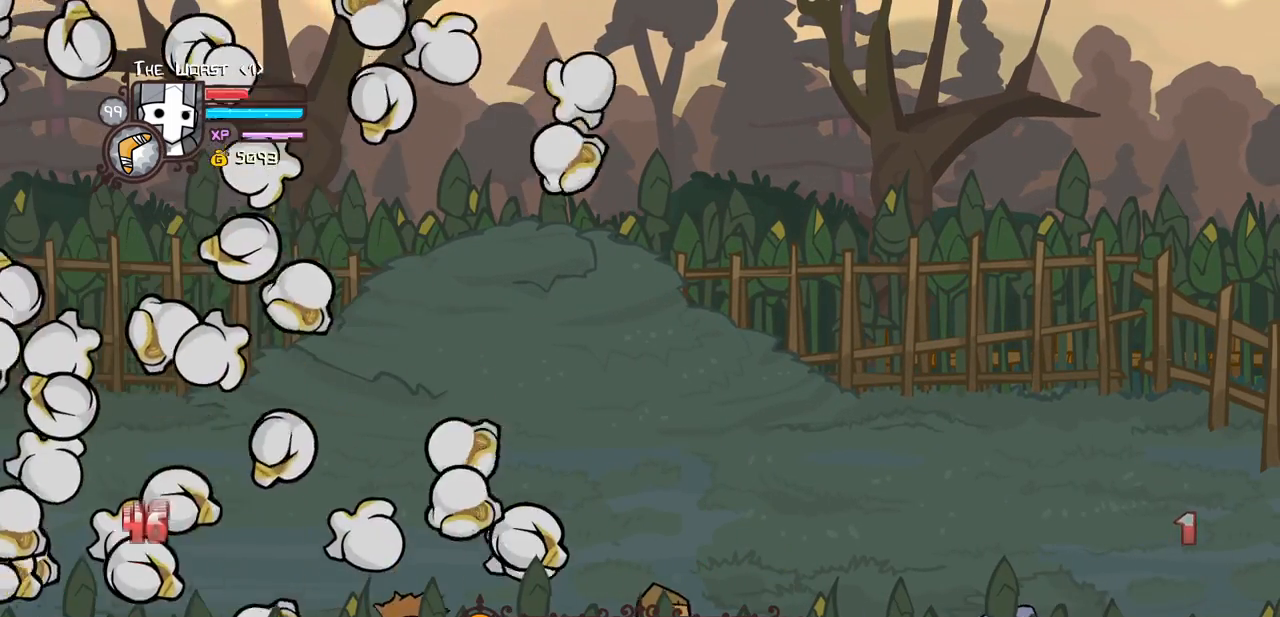
{"keys": ["left", "up"], "events": [[133, "down", "up"]]}
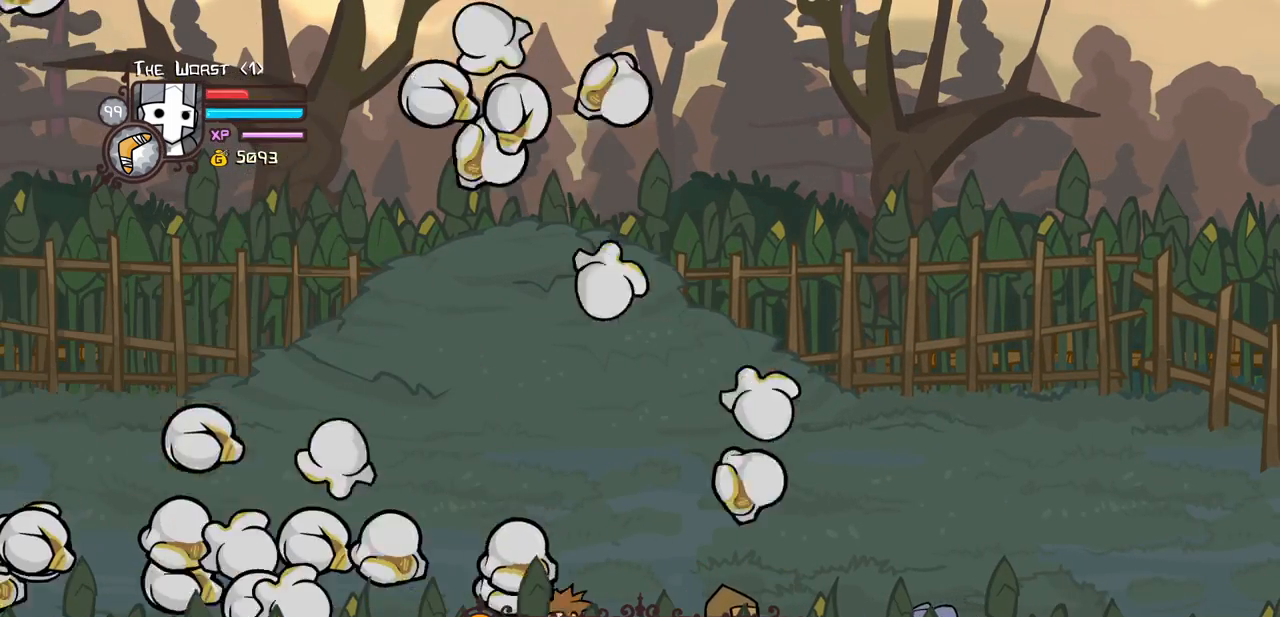
{"keys": ["left", "up"], "events": []}